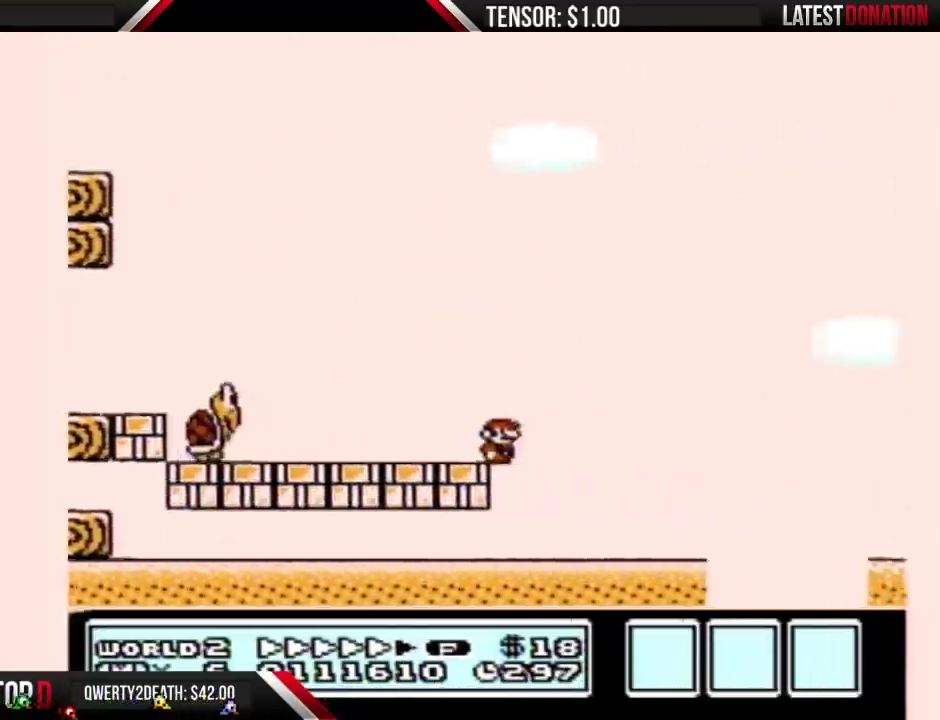
Gameplay with a controller (Nintendo layout); each line is a JSON object with the inputs held at the frame after it. "events" lists button and stick changes between this image and that frame as [ms after this image, input, new state], when the widget could be followed in between. Not read: L3 R3.
{"buttons": ["B", "DPAD_RIGHT"], "events": []}
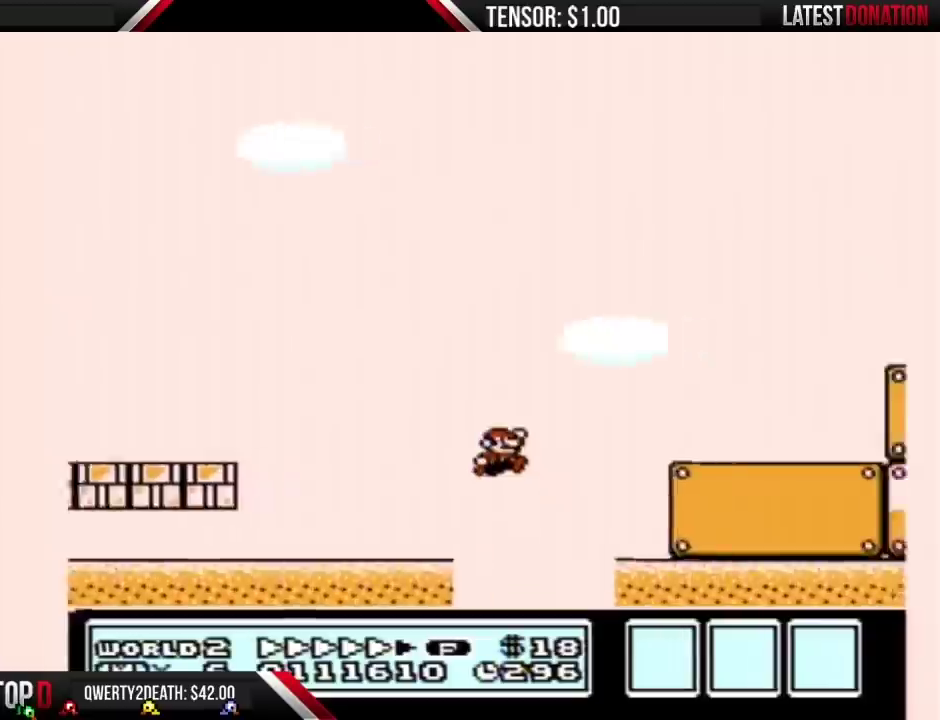
{"buttons": ["B", "DPAD_RIGHT"], "events": []}
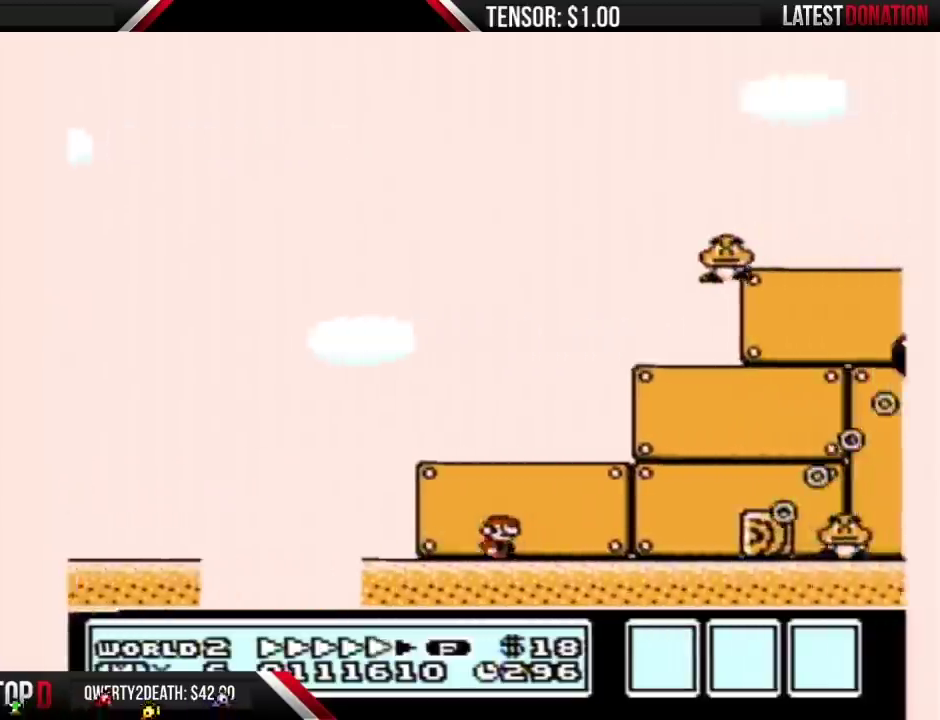
{"buttons": ["A", "B", "DPAD_RIGHT"], "events": [[350, "A", "down"]]}
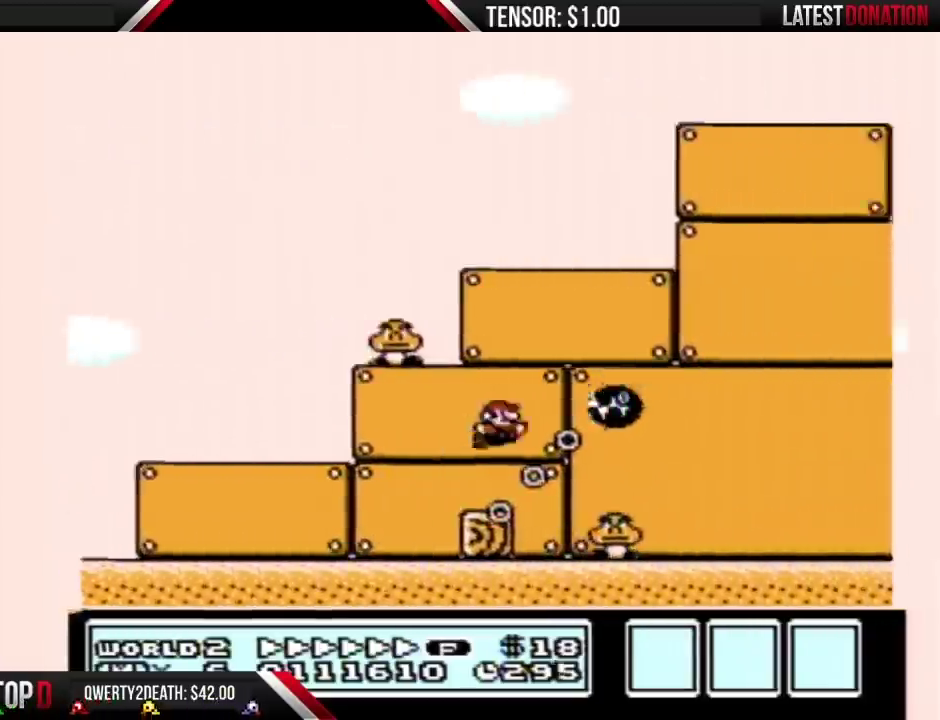
{"buttons": ["B", "DPAD_RIGHT"], "events": [[200, "A", "up"]]}
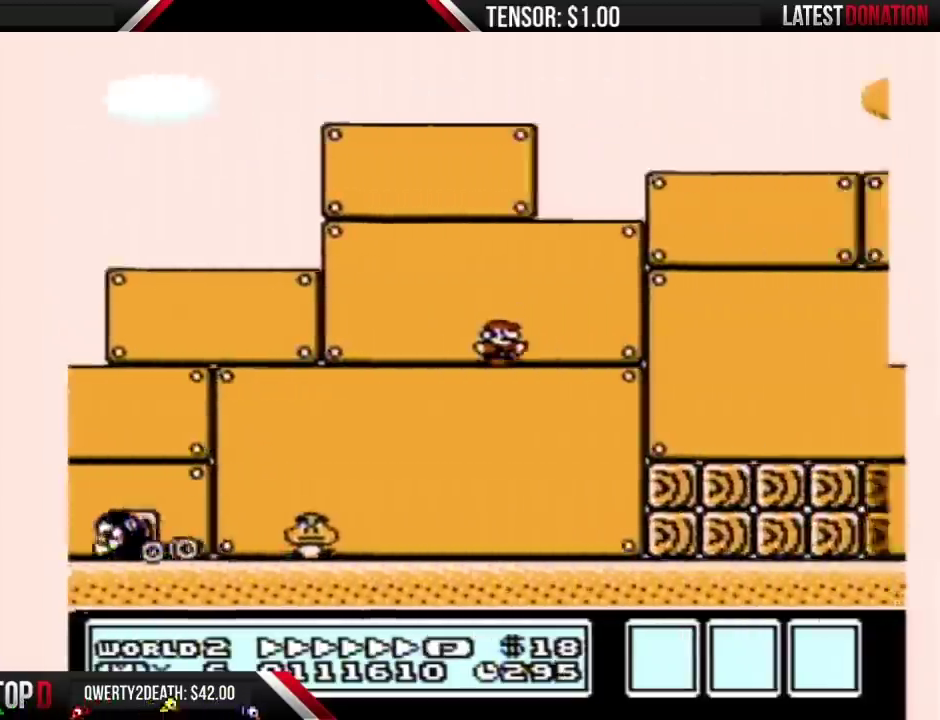
{"buttons": ["B", "DPAD_RIGHT"], "events": [[167, "A", "down"], [233, "A", "up"]]}
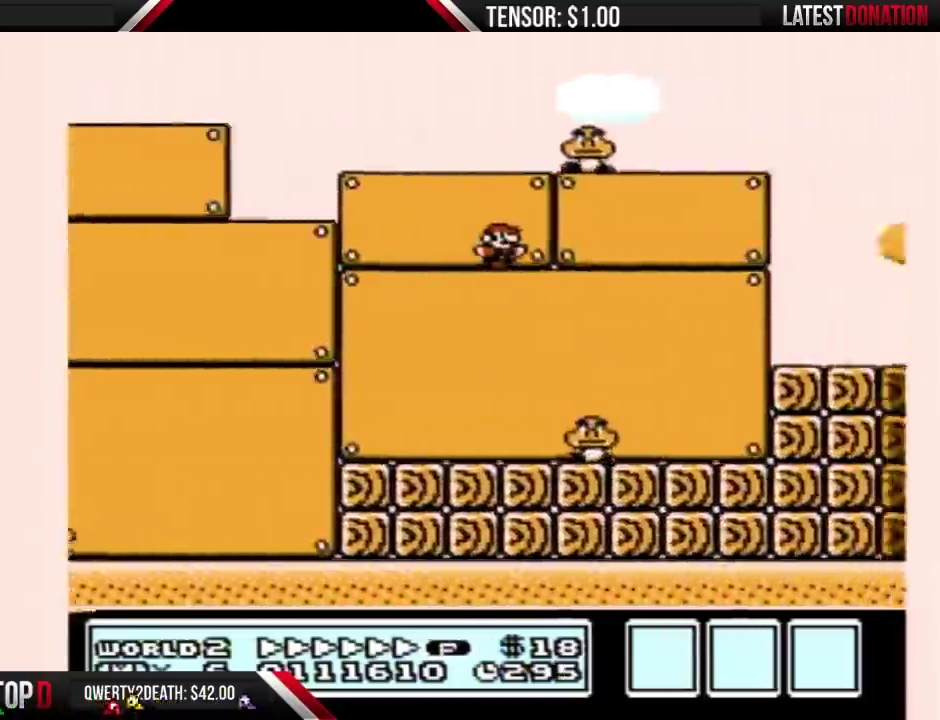
{"buttons": ["B", "DPAD_RIGHT"], "events": []}
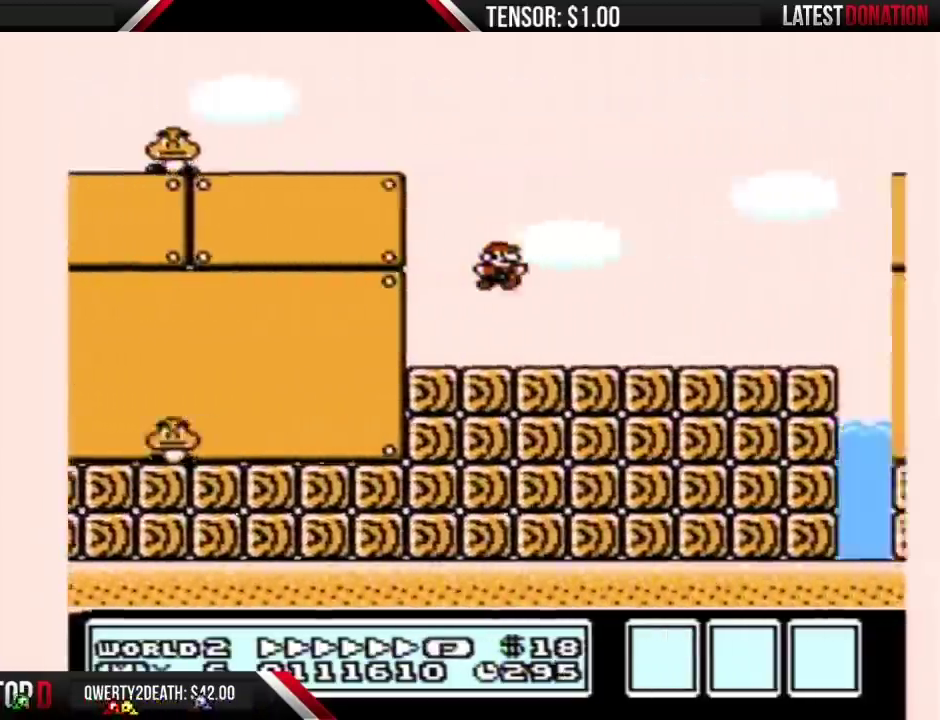
{"buttons": ["A", "B", "DPAD_RIGHT"], "events": [[250, "A", "down"]]}
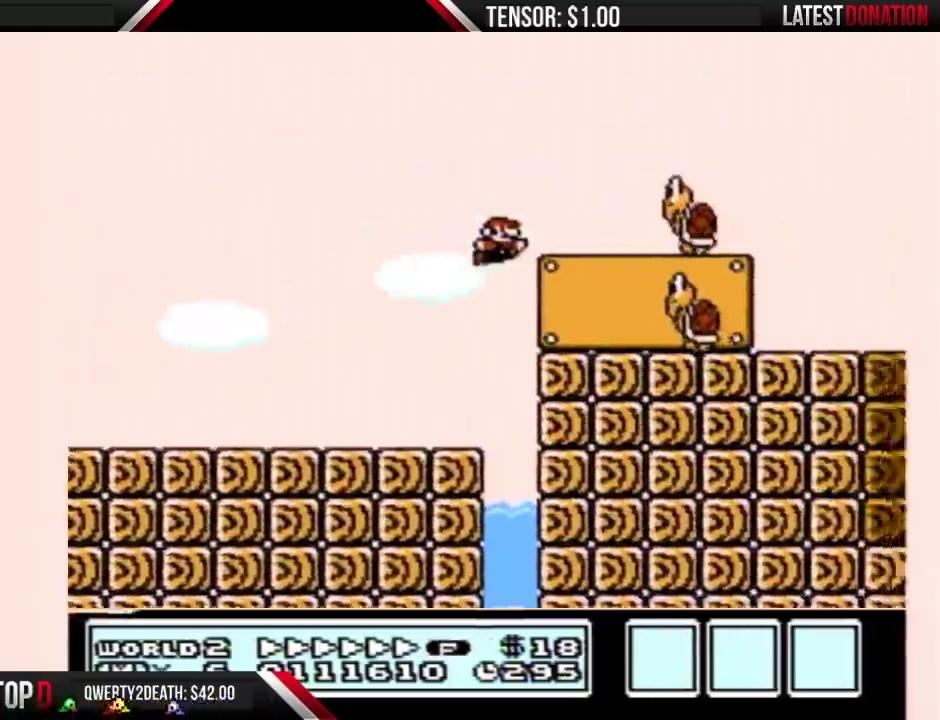
{"buttons": ["B", "DPAD_RIGHT"], "events": [[250, "A", "up"]]}
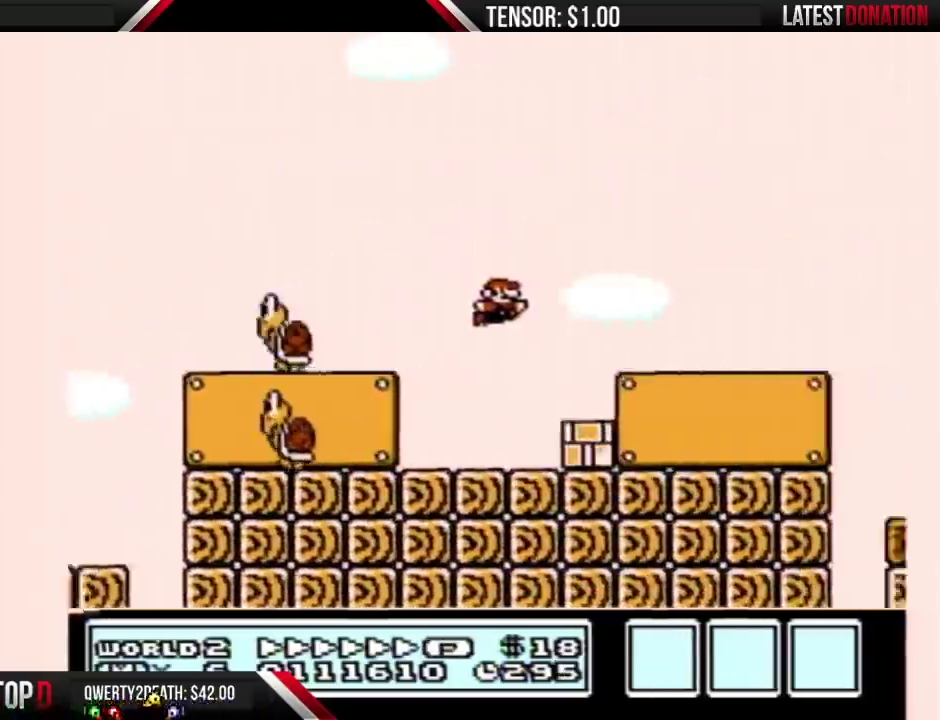
{"buttons": ["B", "DPAD_RIGHT"], "events": []}
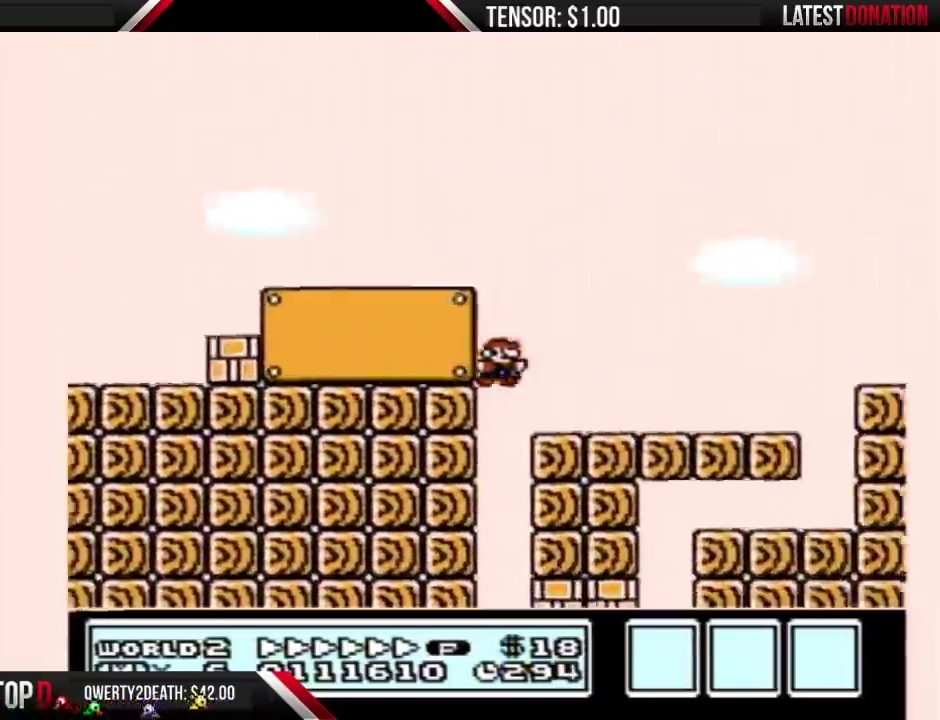
{"buttons": ["A", "B", "DPAD_RIGHT"], "events": [[350, "A", "down"]]}
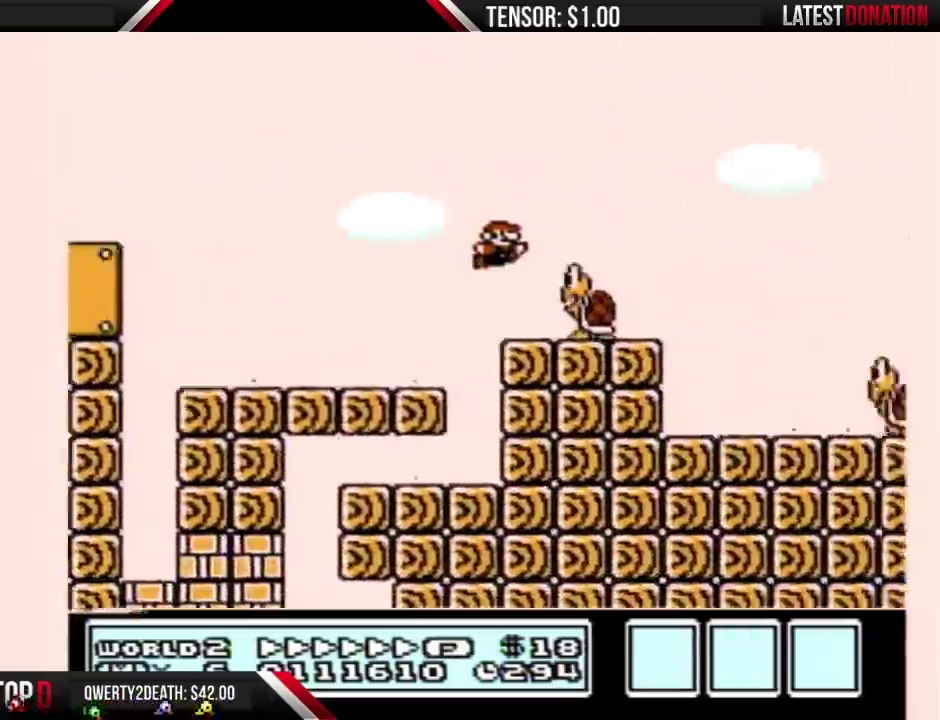
{"buttons": ["A", "B", "DPAD_RIGHT"], "events": []}
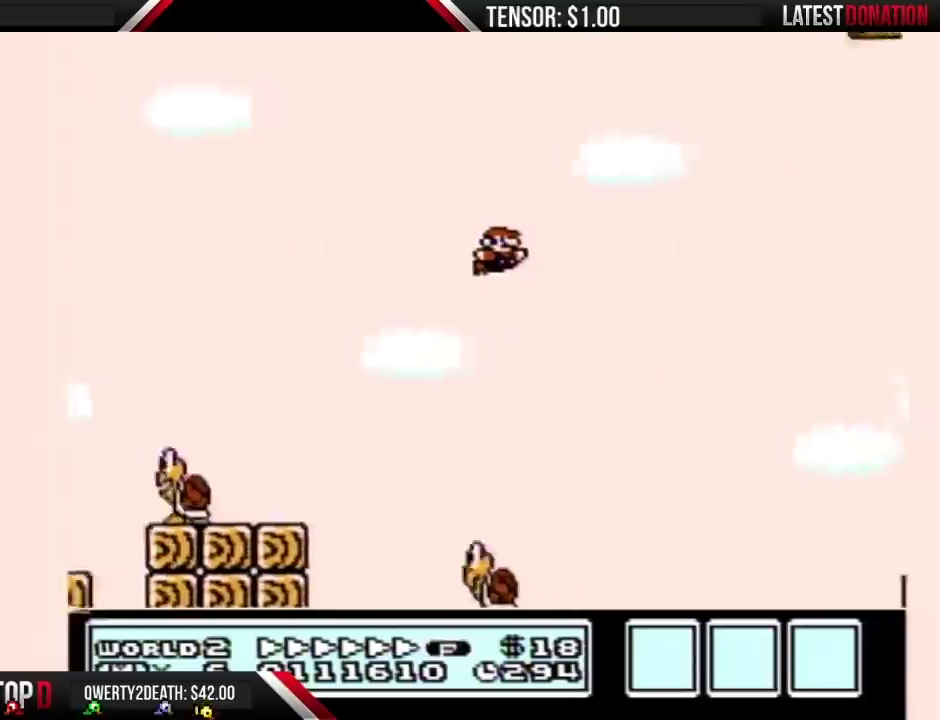
{"buttons": ["B", "DPAD_RIGHT"], "events": [[317, "A", "up"]]}
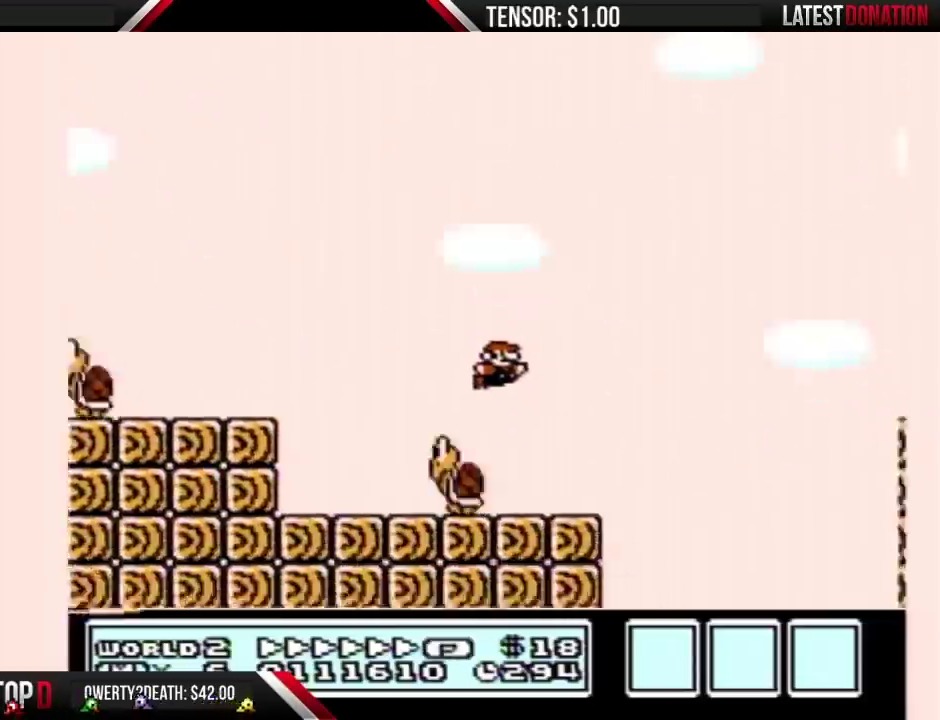
{"buttons": ["B", "DPAD_RIGHT"], "events": [[417, "A", "down"], [467, "A", "up"]]}
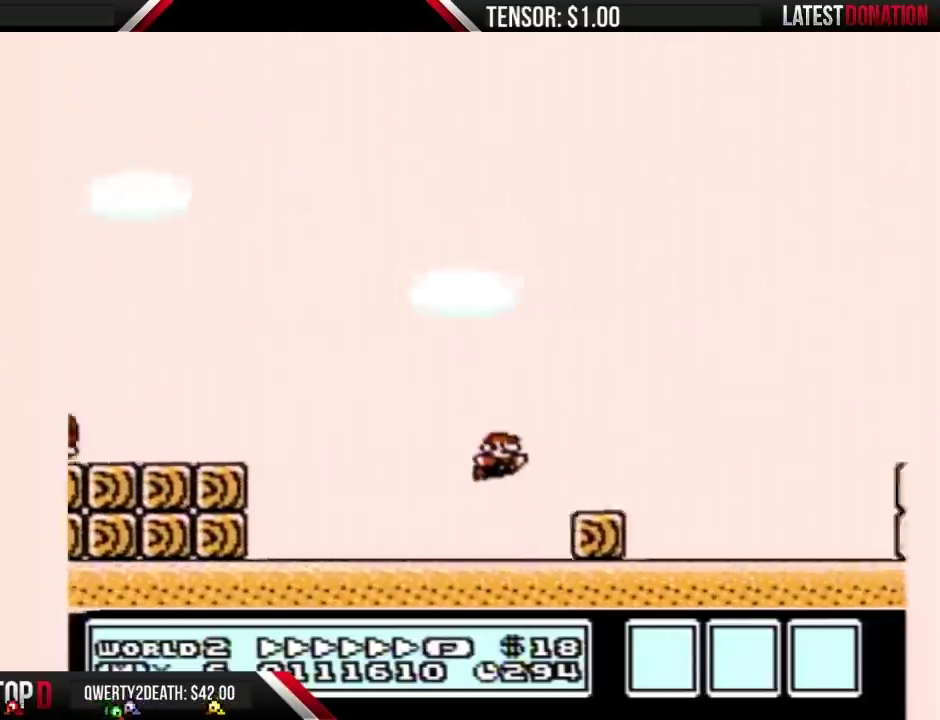
{"buttons": ["B", "DPAD_RIGHT"], "events": []}
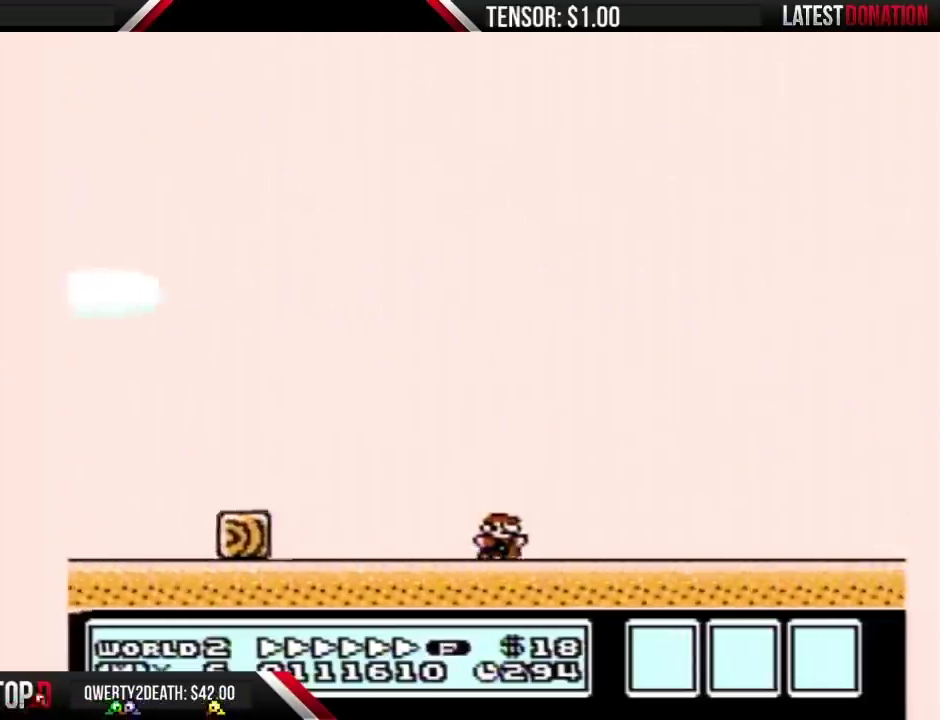
{"buttons": ["B", "DPAD_RIGHT"], "events": []}
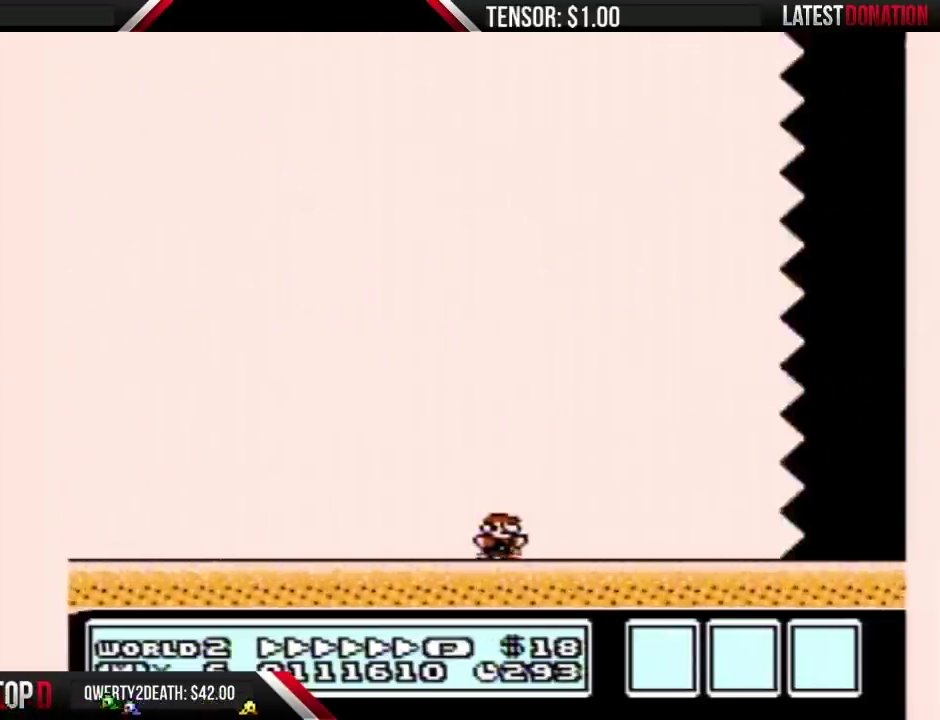
{"buttons": ["B", "DPAD_RIGHT"], "events": []}
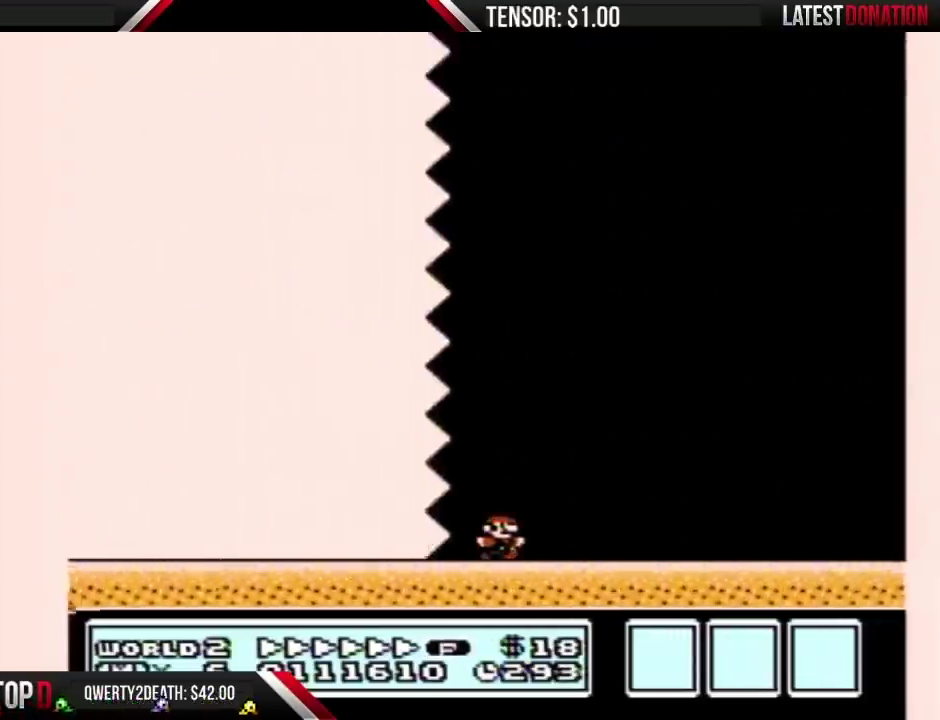
{"buttons": ["B", "DPAD_RIGHT"], "events": []}
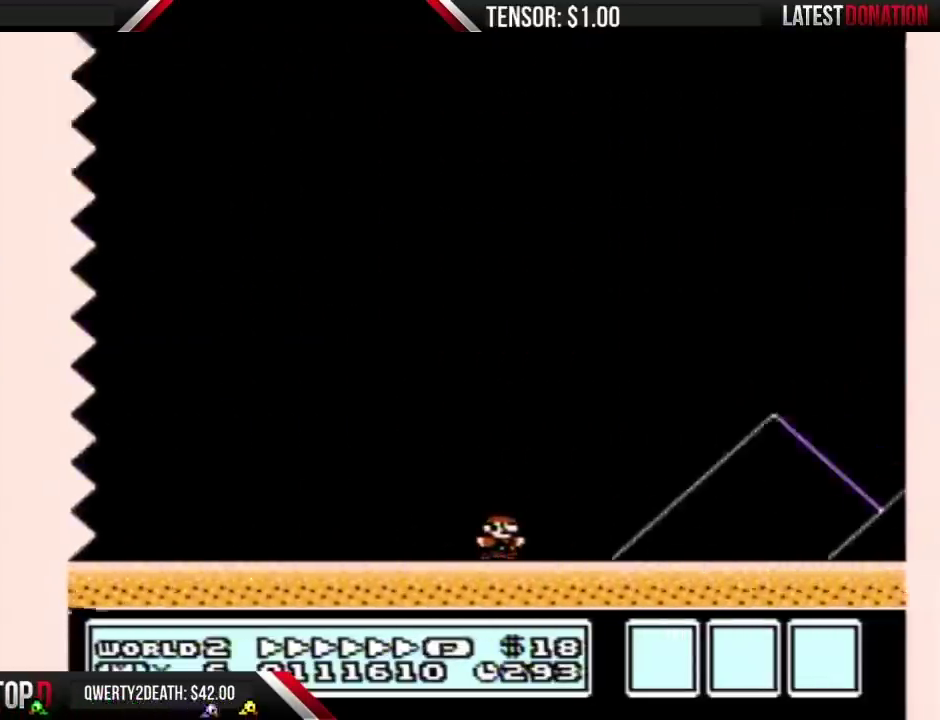
{"buttons": ["A", "B", "DPAD_RIGHT"], "events": [[317, "A", "down"]]}
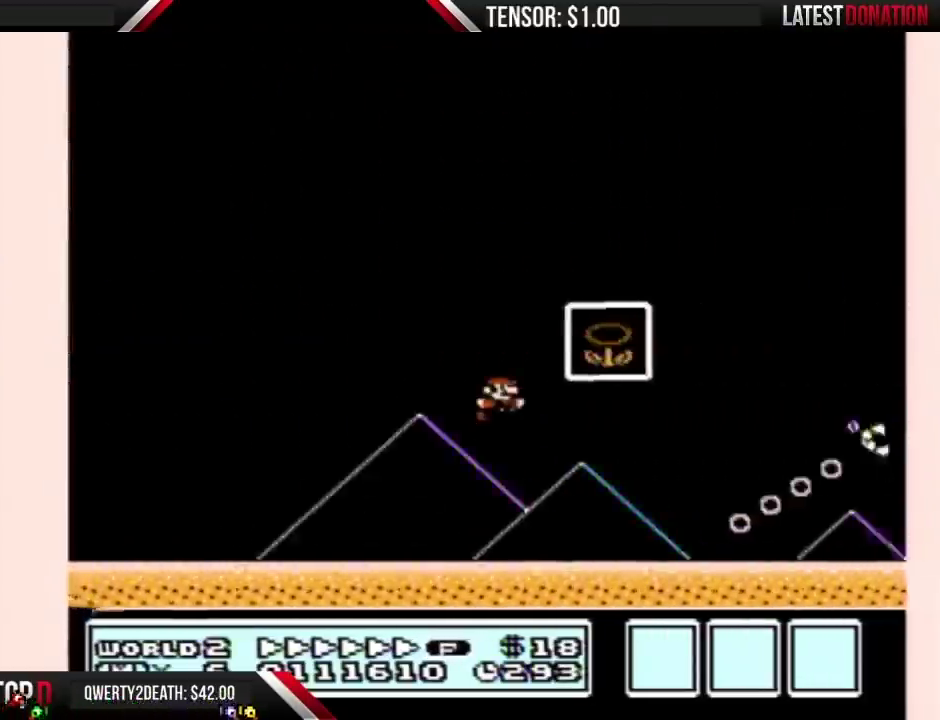
{"buttons": [], "events": [[133, "A", "up"], [133, "B", "up"], [133, "DPAD_RIGHT", "up"]]}